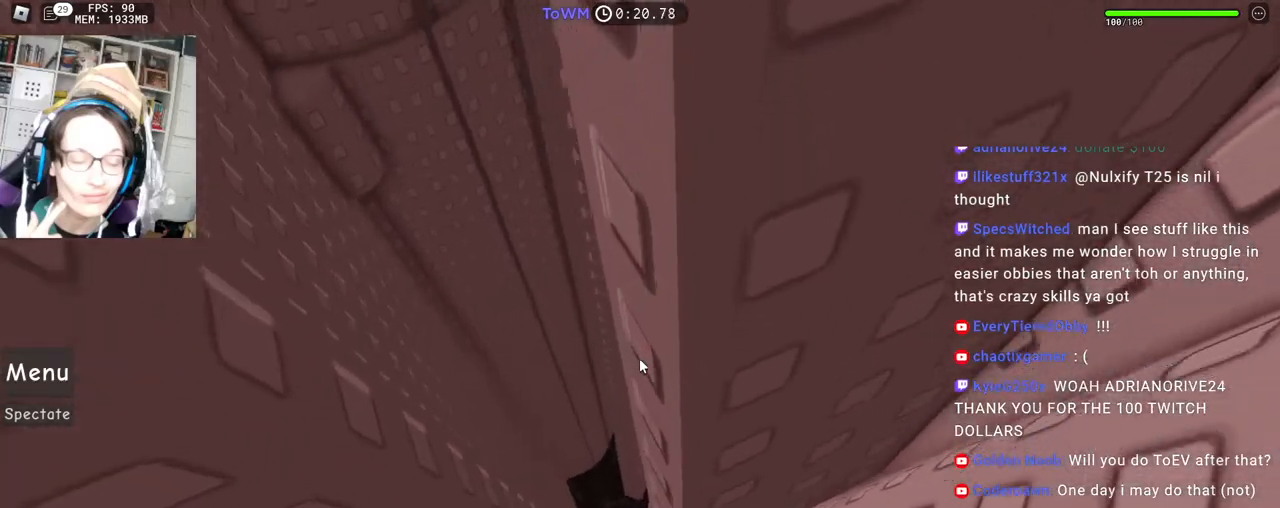
Gameplay with keyboard and mouse; each line is a JSON object with the keys and mouse buttons held at the frame after it. "events" lists presses ("down") and releases ("up") of "a", "ctrl", "d", "e", "q", "s", "shift", "space", "w", "mouse_left", "mouse_wheel", "mouse_right", "mouse_mb4" and "mouse_mb5" between this image and that frame as [ms after this image, input, new state], when the widget could be followed in between. "mouse_left", "mouse_wheel", "mouse_right", "mouse_mb4", "mouse_mb5" = the "left", "wheel", "right", "mb4", "mb5" buttons of the "mouse" list. No other keys are recorded. Fast repeated clicks can show as one long hold. "wheel" means that the mouse wheel is clicked or scrolled. Mouse movement is not recorded.
{"keys": ["a"], "mouse": ["right"], "events": [[317, "w", "up"]]}
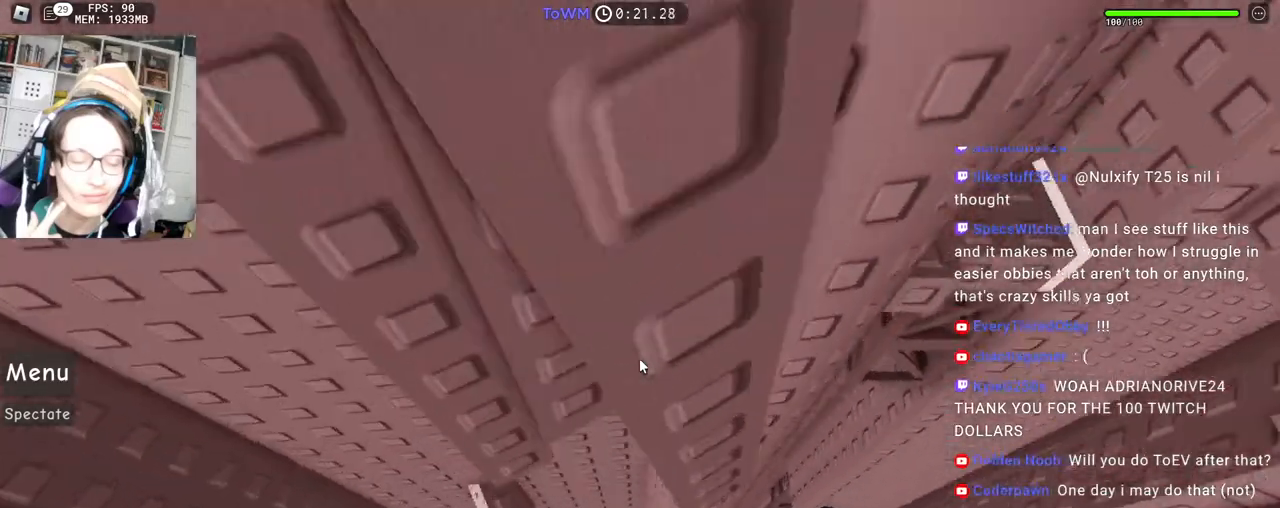
{"keys": [], "mouse": ["right"], "events": [[100, "w", "down"], [167, "a", "up"], [183, "w", "up"]]}
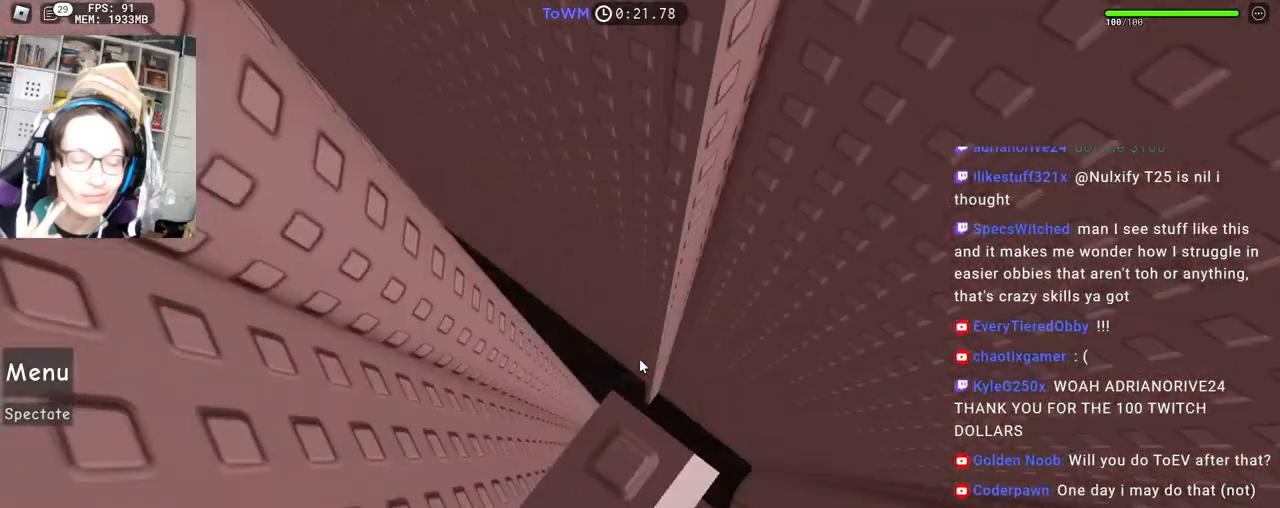
{"keys": [], "mouse": ["right"], "events": [[167, "d", "down"], [200, "d", "up"], [367, "mouse_wheel", "down"], [383, "mouse_wheel", "up"]]}
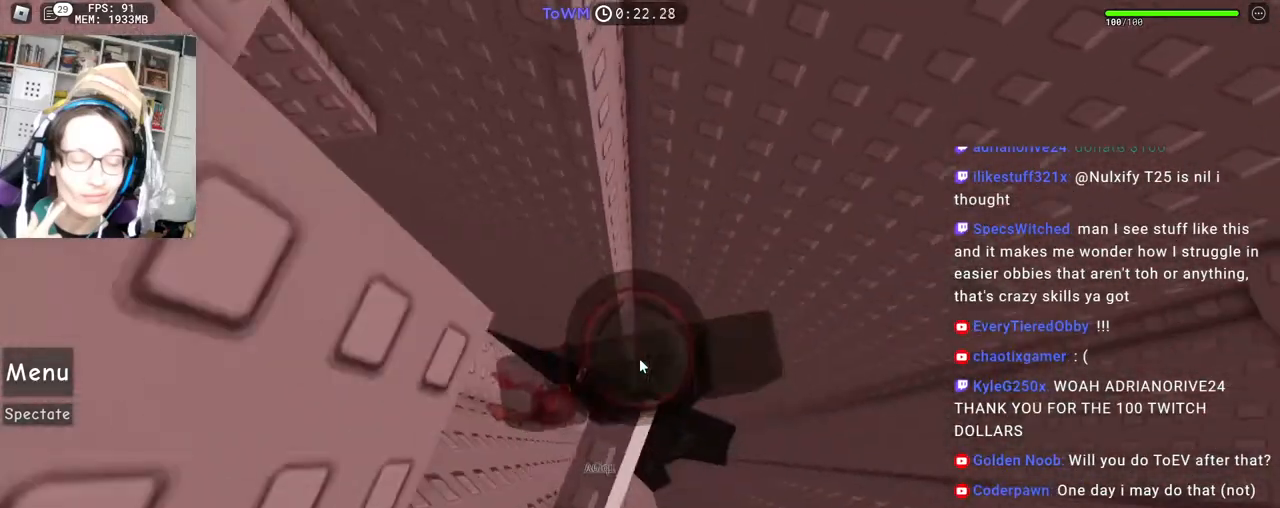
{"keys": ["d", "shift"], "mouse": ["right"], "events": [[117, "d", "down"], [283, "space", "down"], [350, "shift", "down"], [383, "space", "up"]]}
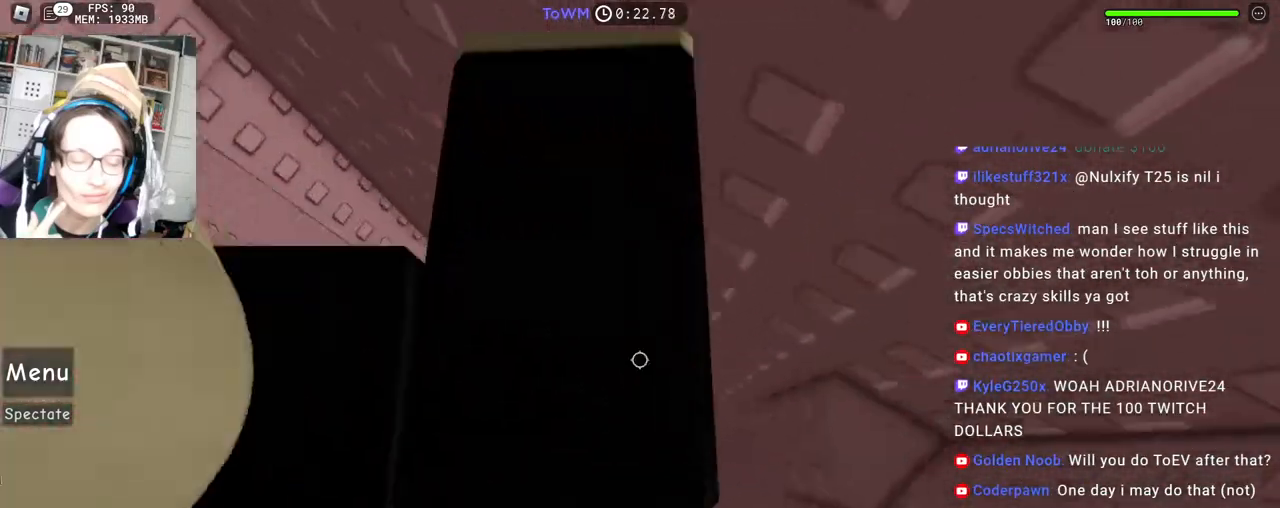
{"keys": ["d", "w"], "mouse": ["right"], "events": [[33, "shift", "up"], [167, "shift", "down"], [200, "mouse_wheel", "down"], [250, "mouse_wheel", "up"], [250, "w", "down"], [317, "shift", "up"]]}
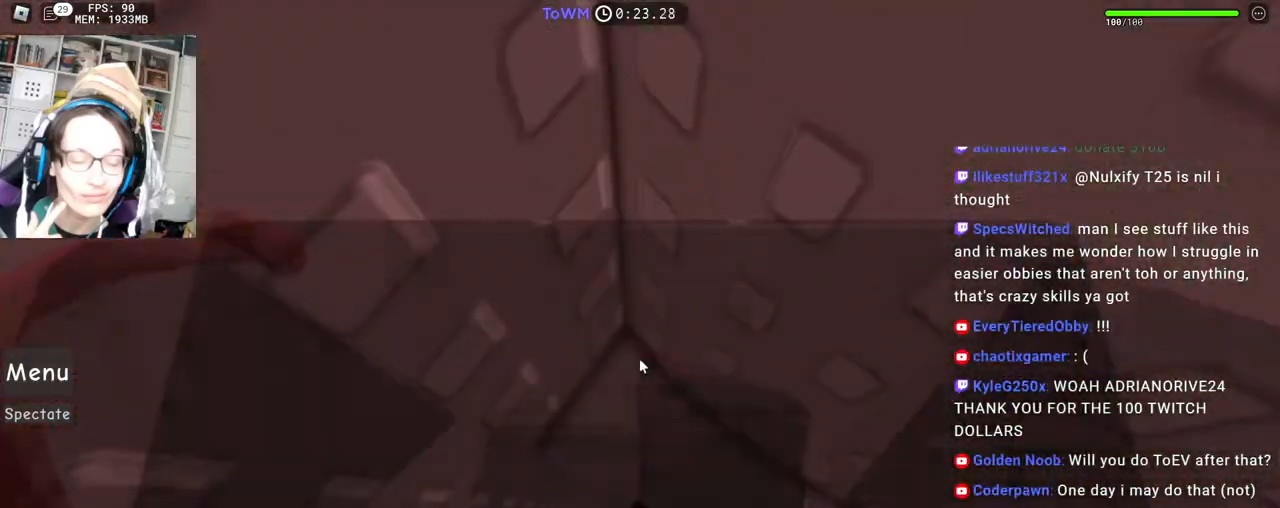
{"keys": ["w"], "mouse": ["right"], "events": [[83, "d", "up"], [183, "w", "up"], [333, "w", "down"]]}
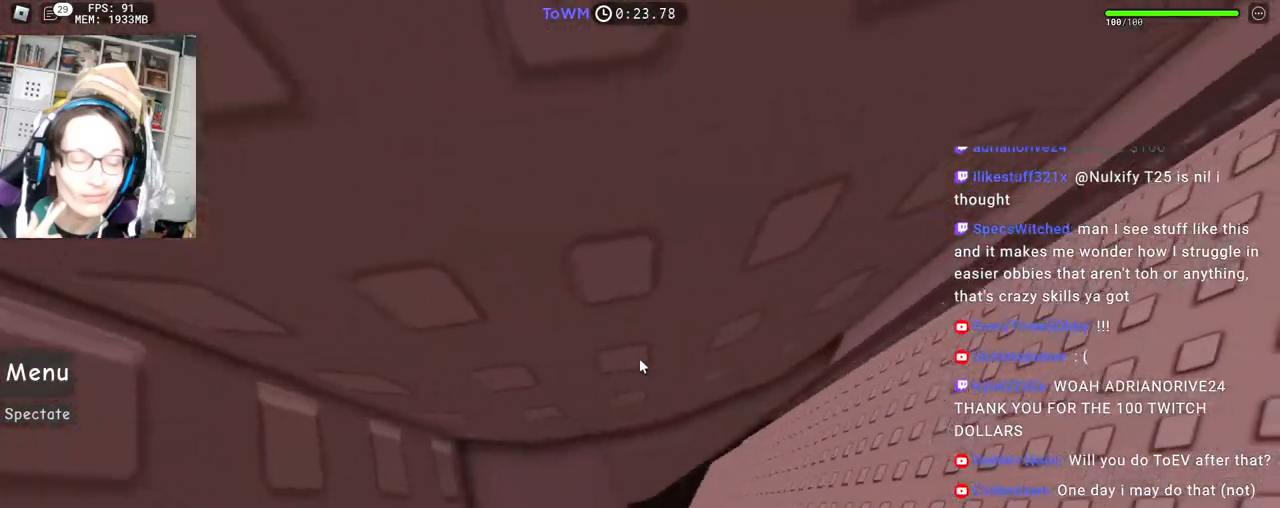
{"keys": ["d", "w"], "mouse": ["right"], "events": [[483, "d", "down"]]}
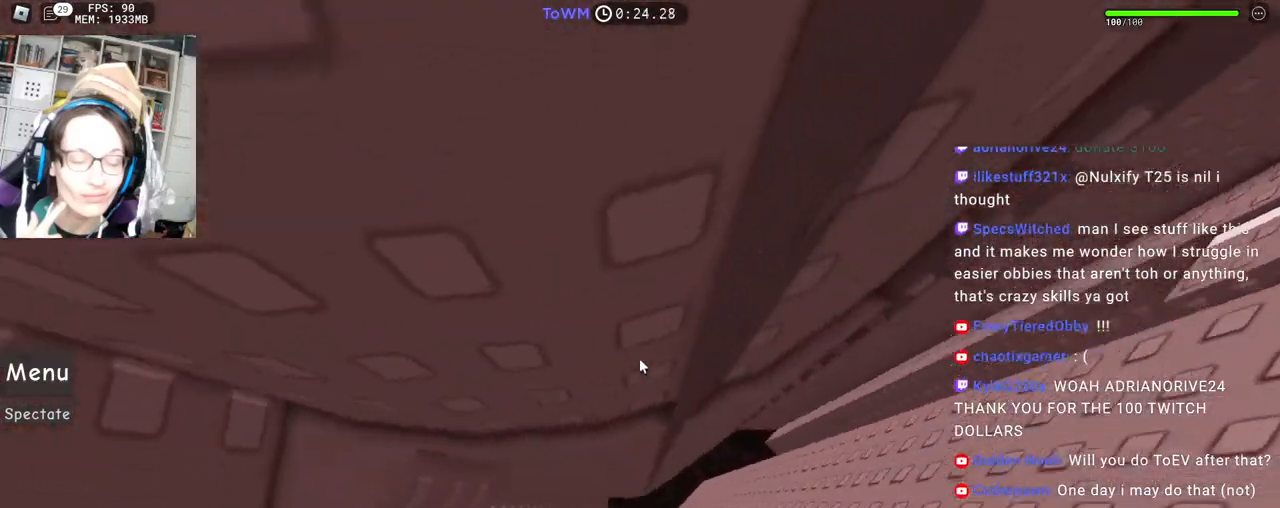
{"keys": ["d", "w"], "mouse": ["right"], "events": [[250, "d", "up"], [433, "d", "down"]]}
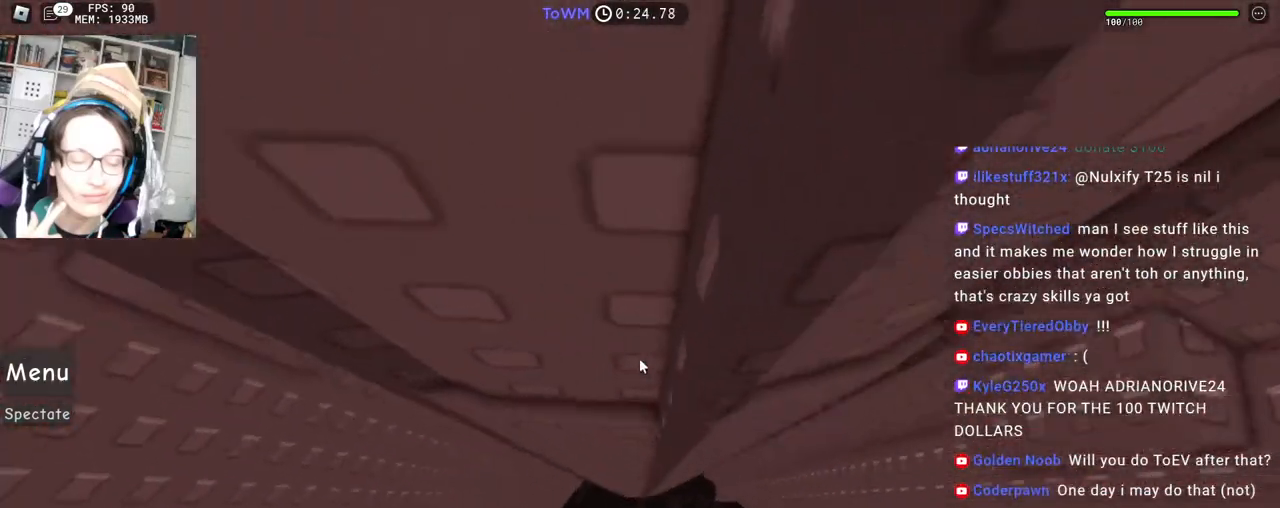
{"keys": ["w"], "mouse": ["right"], "events": [[233, "d", "up"]]}
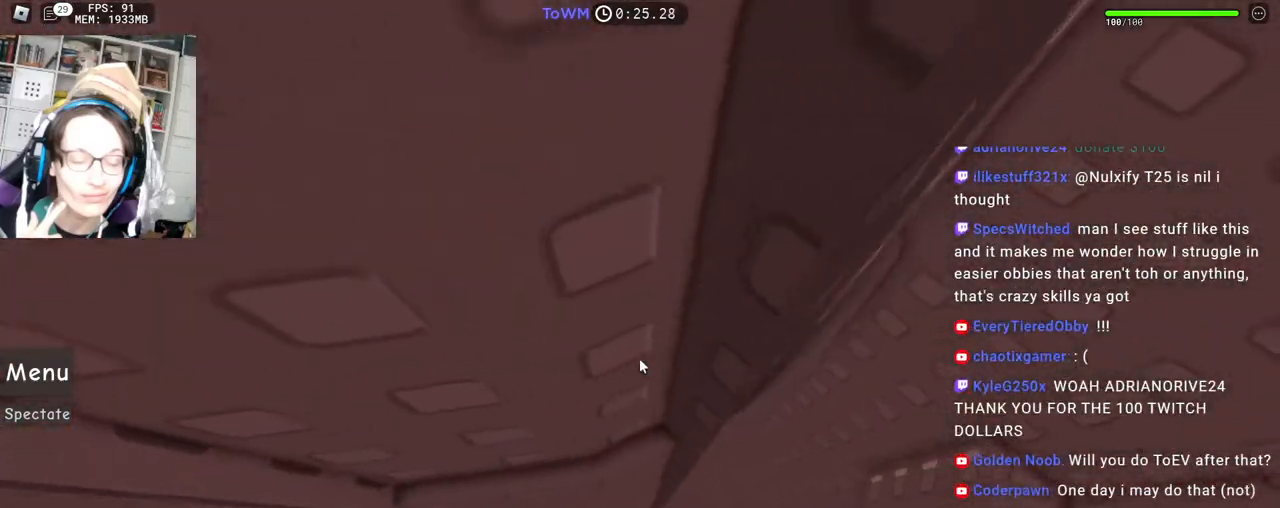
{"keys": ["d", "w"], "mouse": ["right"], "events": [[33, "d", "down"]]}
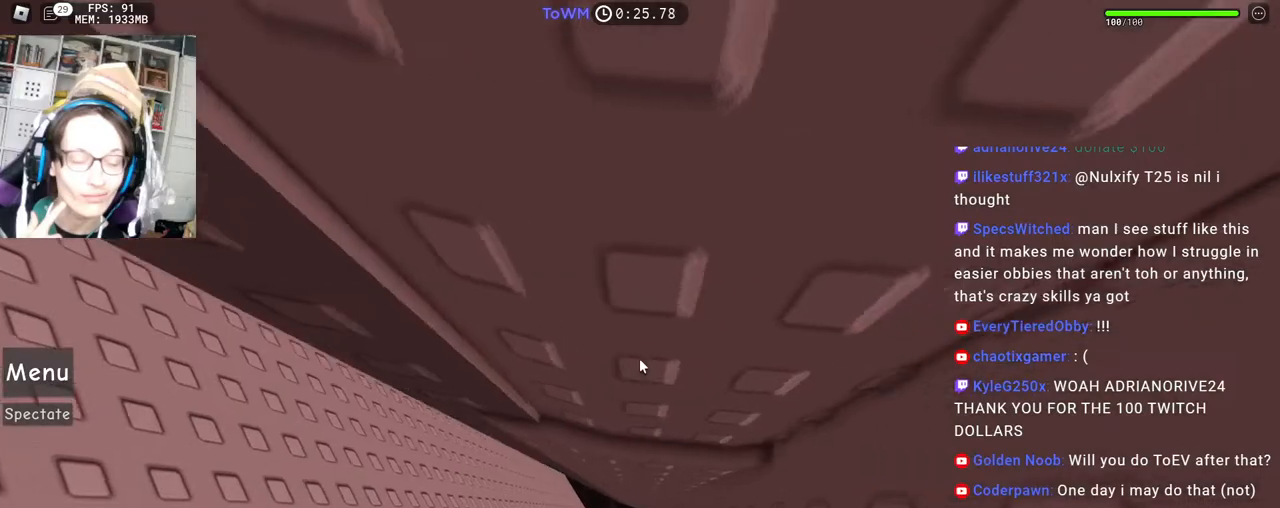
{"keys": [], "mouse": ["right"], "events": [[217, "d", "up"], [217, "w", "up"], [267, "mouse_wheel", "down"], [417, "mouse_wheel", "up"]]}
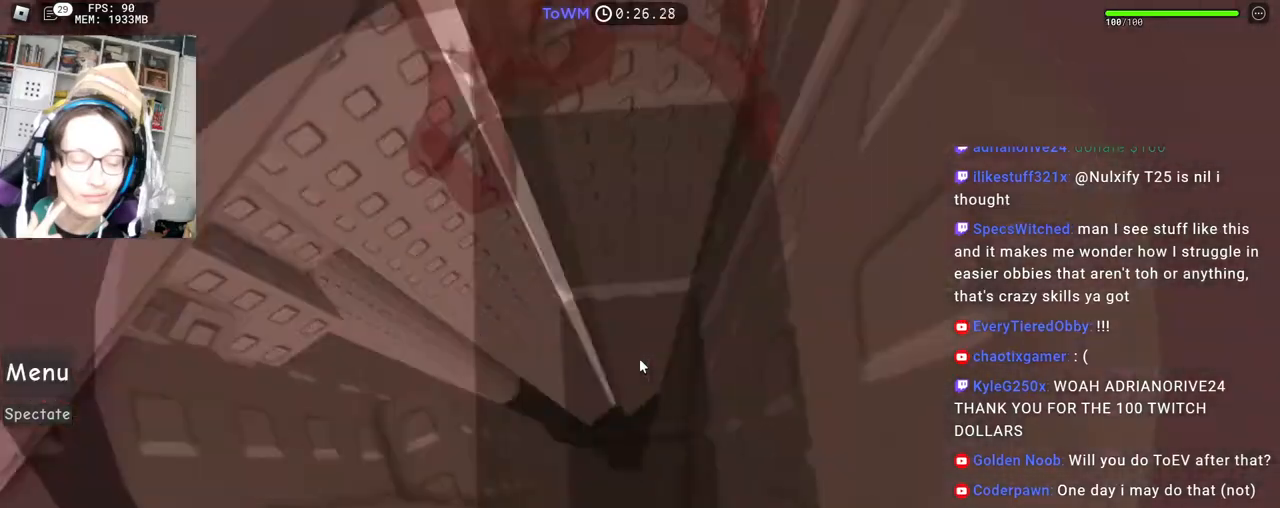
{"keys": ["a"], "mouse": ["right"], "events": [[400, "a", "down"], [450, "mouse_wheel", "down"], [467, "mouse_wheel", "up"]]}
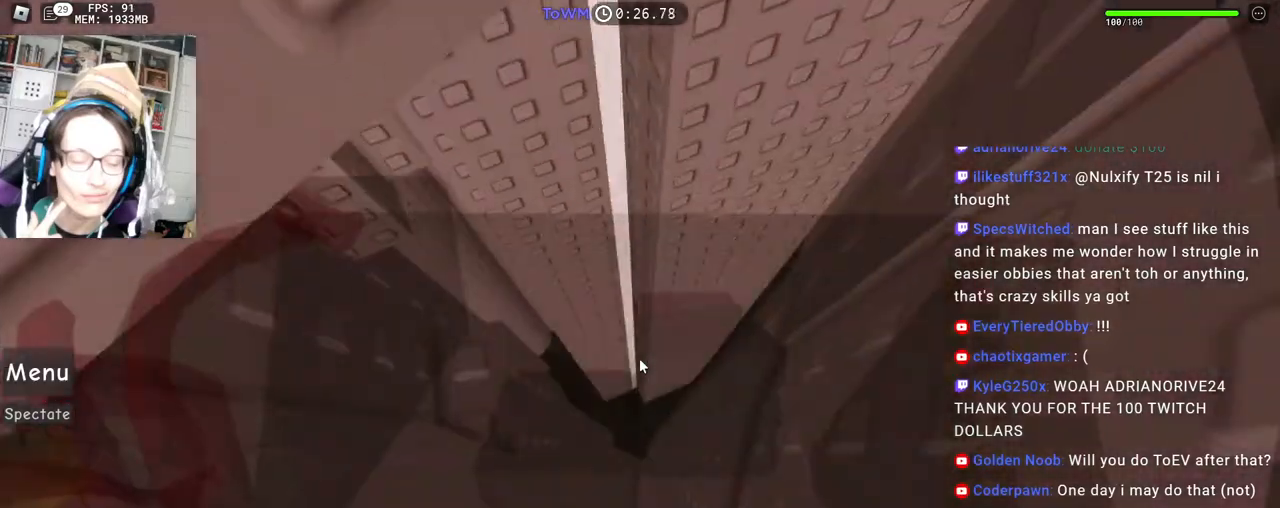
{"keys": [], "mouse": ["right"], "events": [[317, "w", "down"], [417, "a", "up"], [450, "w", "up"]]}
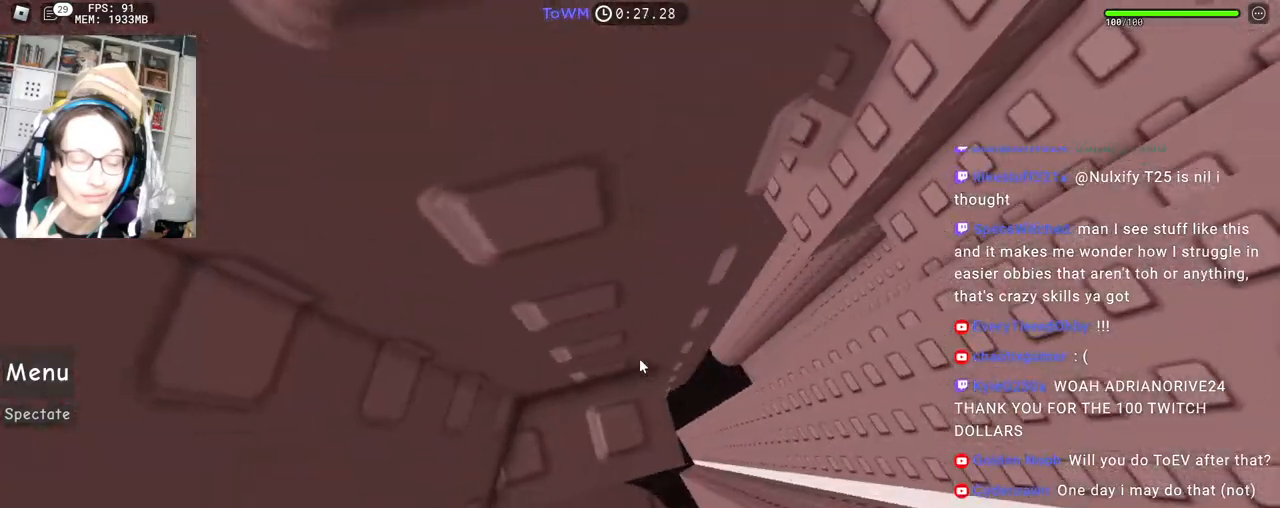
{"keys": ["d"], "mouse": ["right"], "events": [[133, "d", "down"], [133, "w", "down"], [183, "d", "up"], [183, "w", "up"], [333, "d", "down"]]}
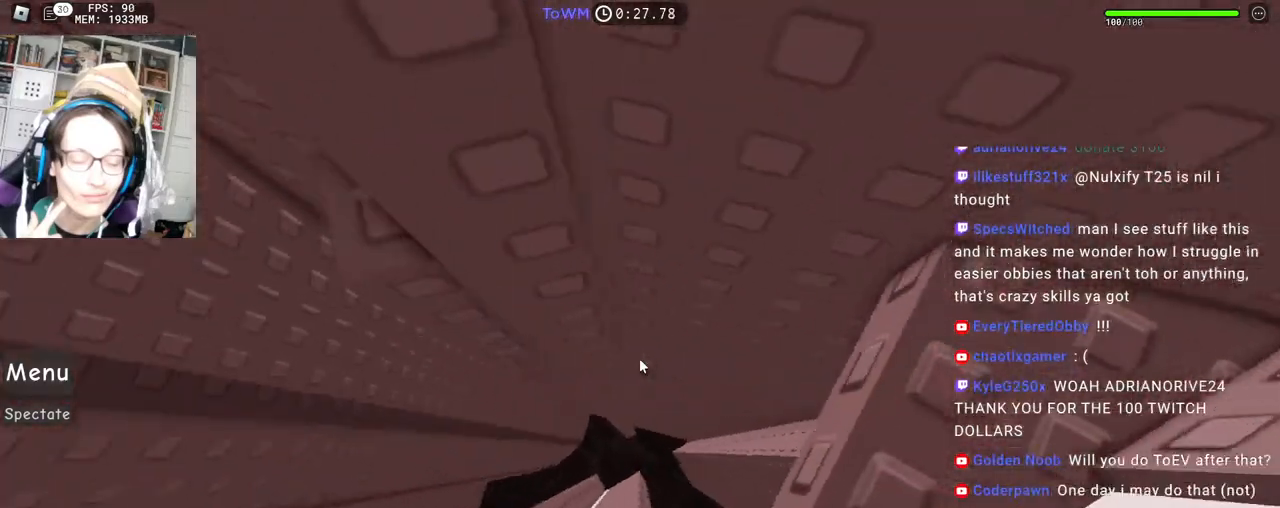
{"keys": ["w"], "mouse": ["right"]}
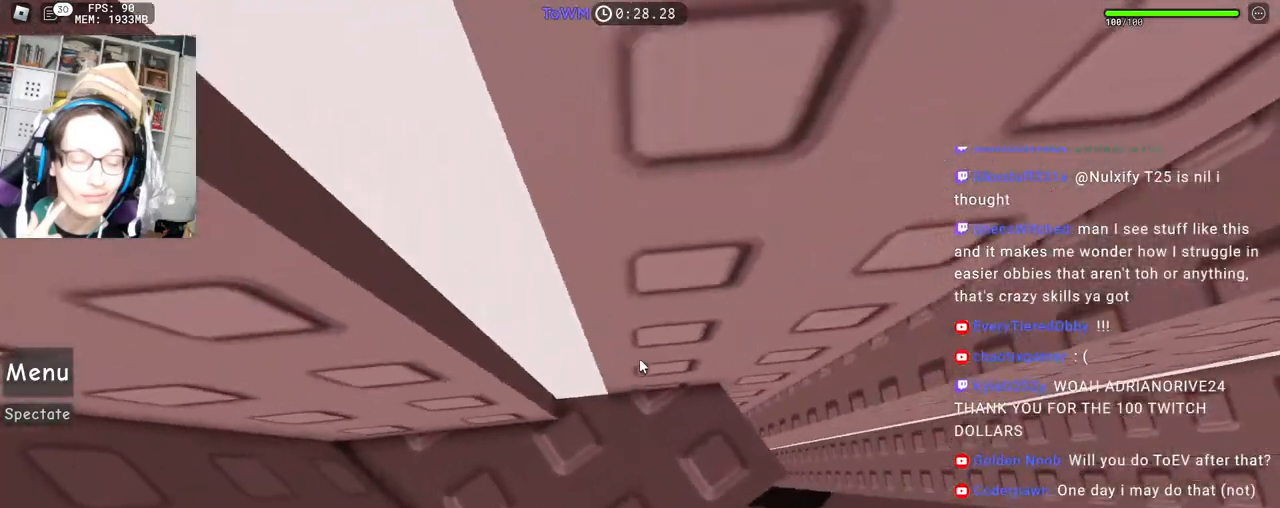
{"keys": [], "mouse": ["right"], "events": [[50, "w", "up"], [117, "w", "down"], [233, "w", "up"], [333, "d", "down"], [350, "w", "down"], [400, "d", "up"], [417, "w", "up"]]}
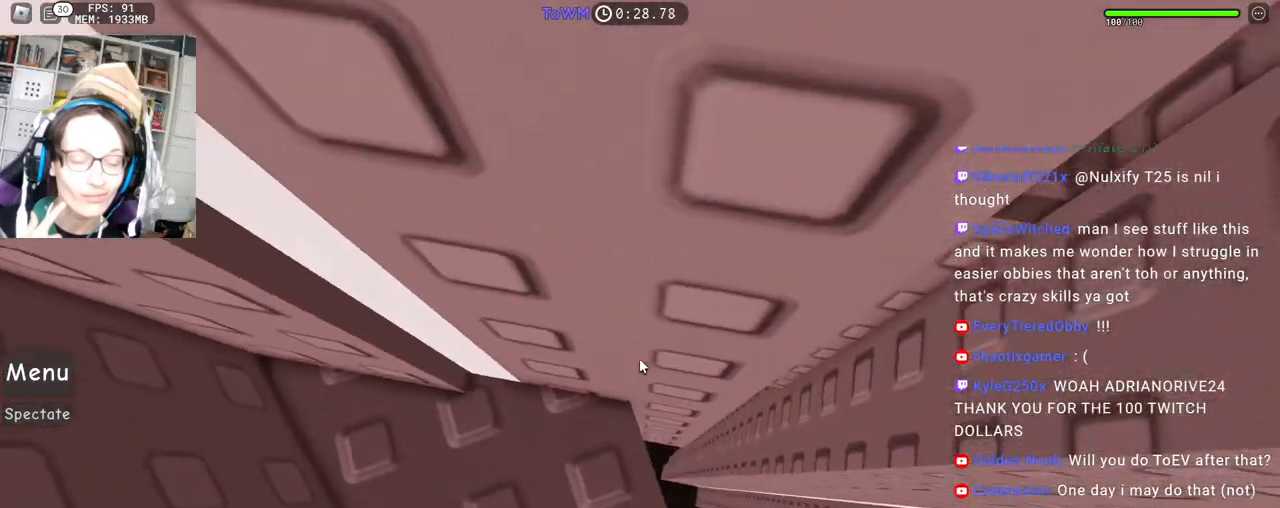
{"keys": [], "mouse": ["right"], "events": [[200, "d", "down"], [200, "w", "down"], [250, "d", "up"], [267, "w", "up"]]}
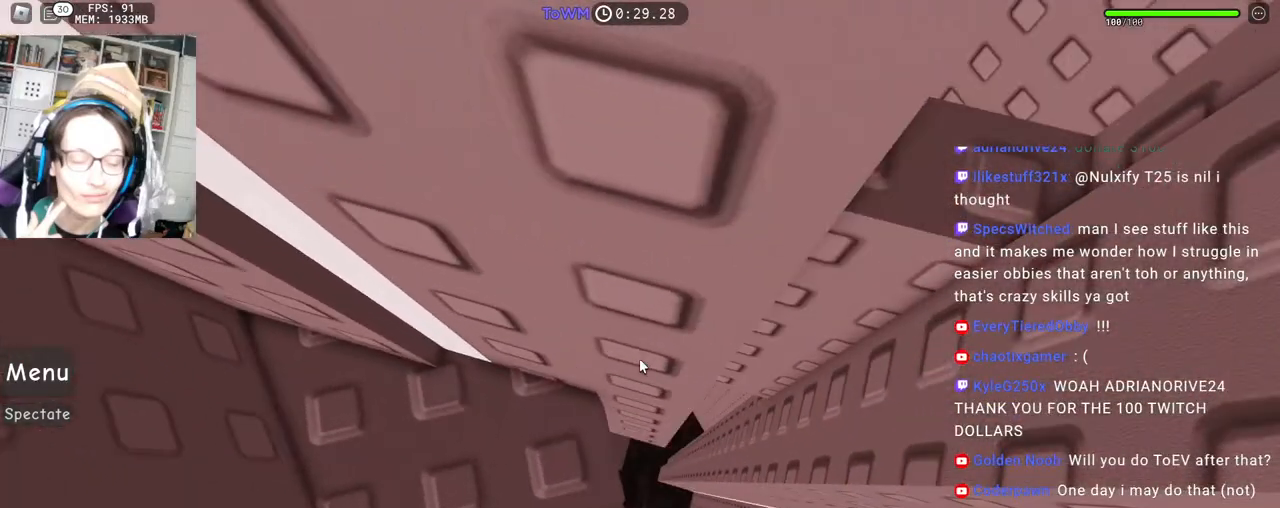
{"keys": ["w"], "mouse": ["right"], "events": [[433, "w", "down"]]}
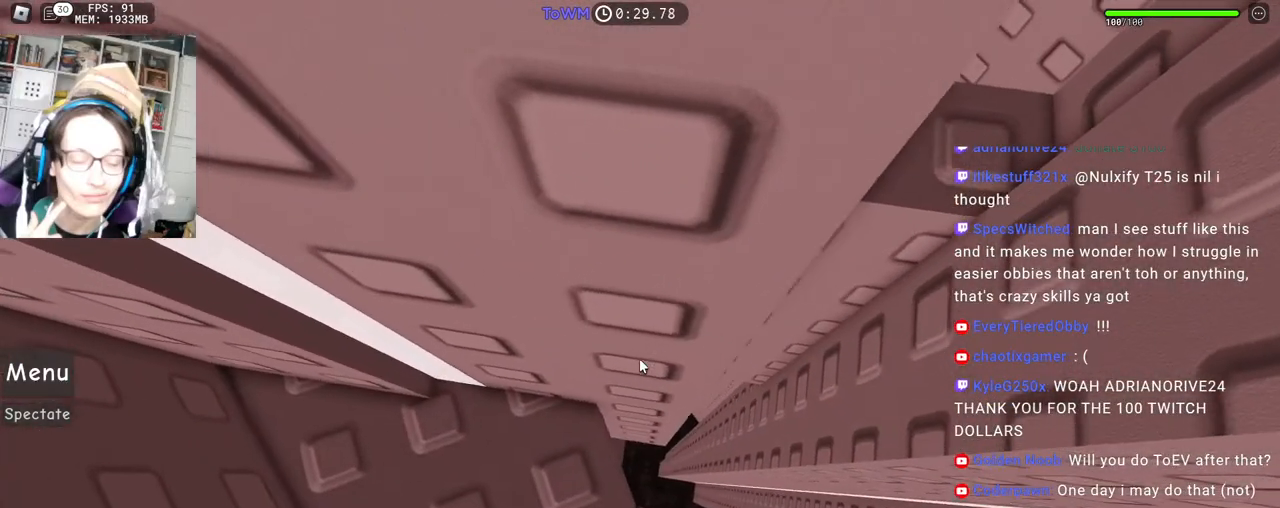
{"keys": [], "mouse": ["right"], "events": [[17, "w", "up"], [217, "w", "down"], [283, "w", "up"]]}
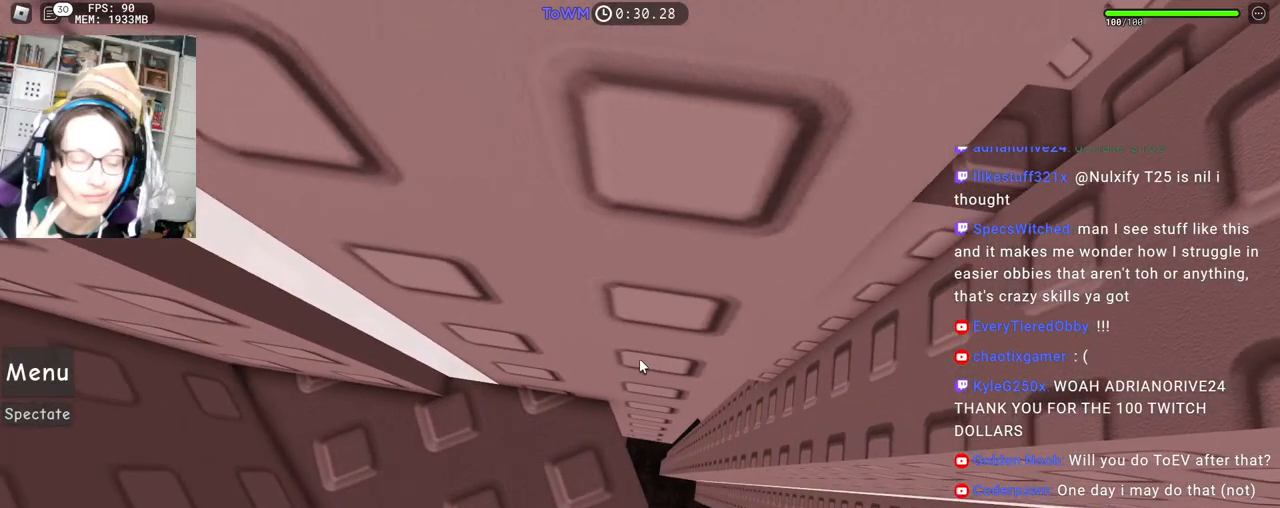
{"keys": [], "mouse": ["right"], "events": []}
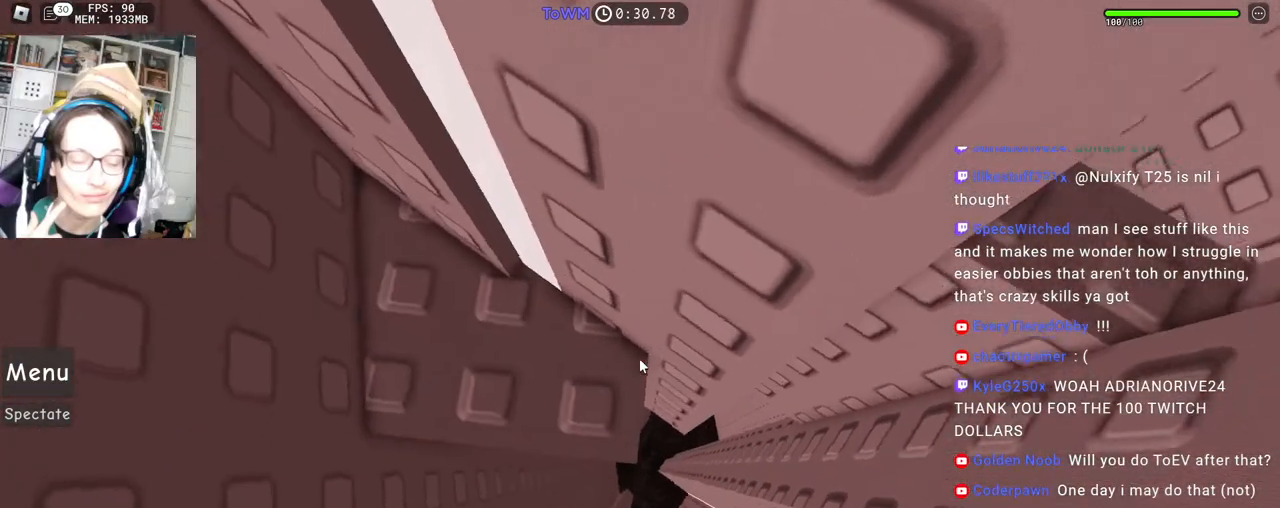
{"keys": [], "mouse": ["right"], "events": [[133, "w", "down"], [183, "w", "up"], [433, "d", "down"], [433, "w", "down"], [483, "d", "up"], [500, "w", "up"]]}
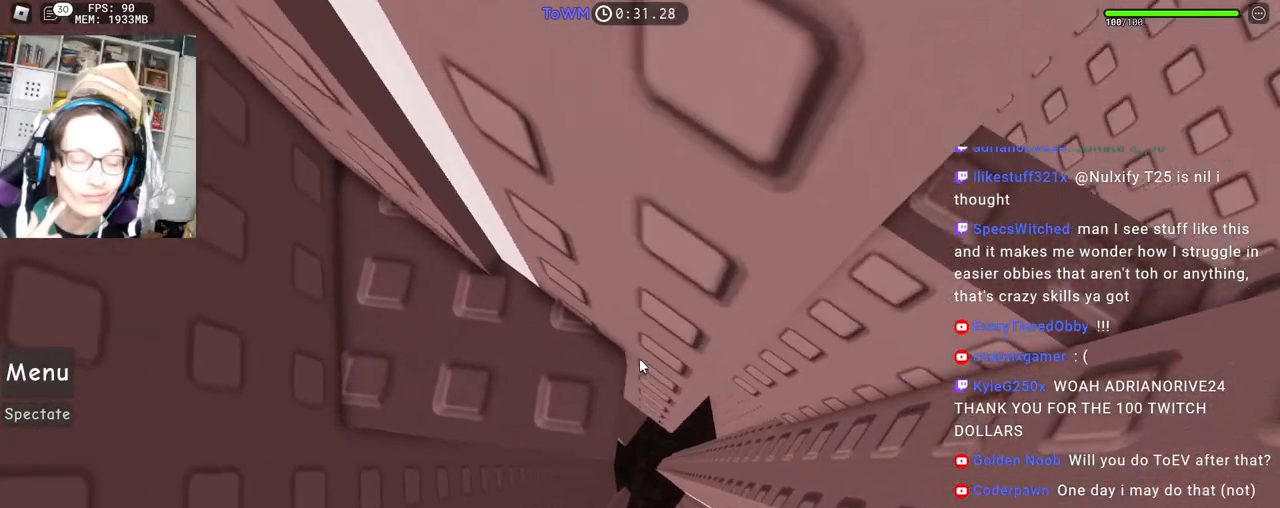
{"keys": [], "mouse": ["right"], "events": []}
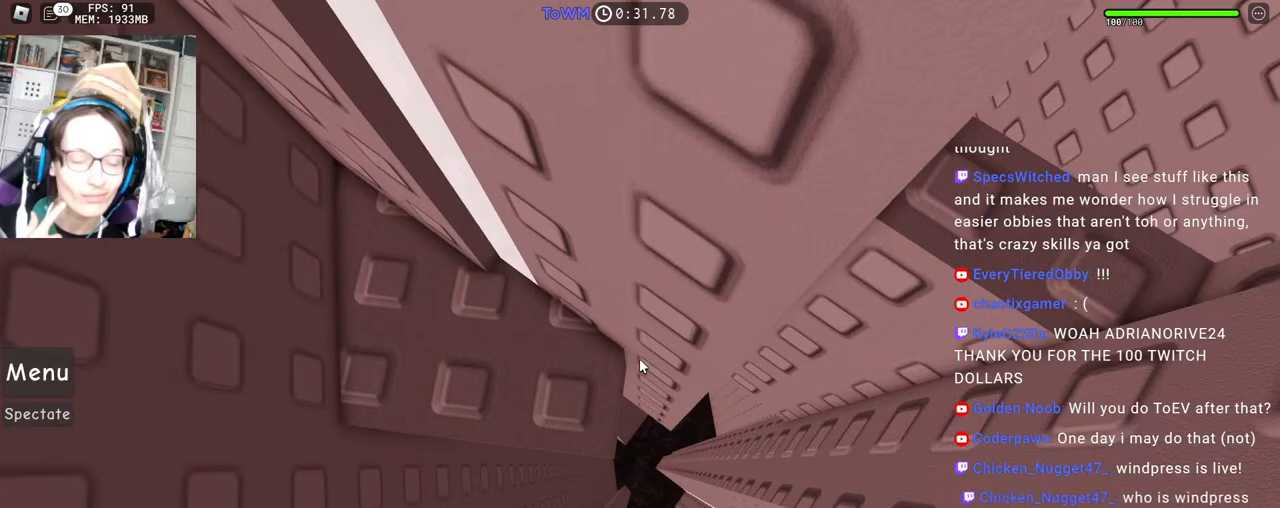
{"keys": [], "mouse": ["right"], "events": [[283, "w", "down"], [350, "w", "up"]]}
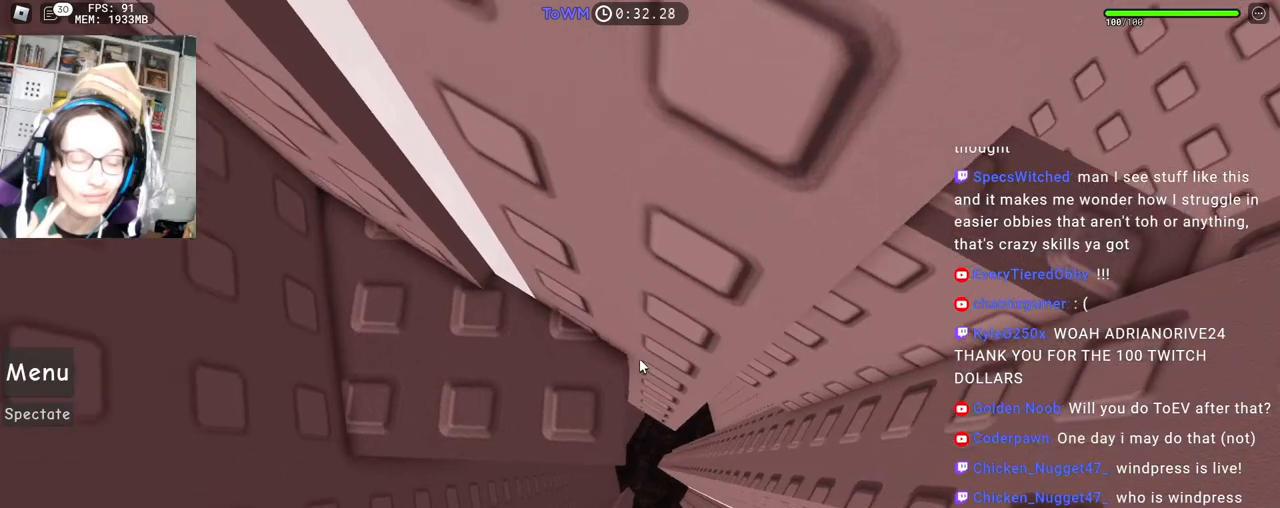
{"keys": [], "mouse": ["right"], "events": [[150, "d", "down"], [267, "space", "down"], [350, "space", "up"], [433, "d", "up"]]}
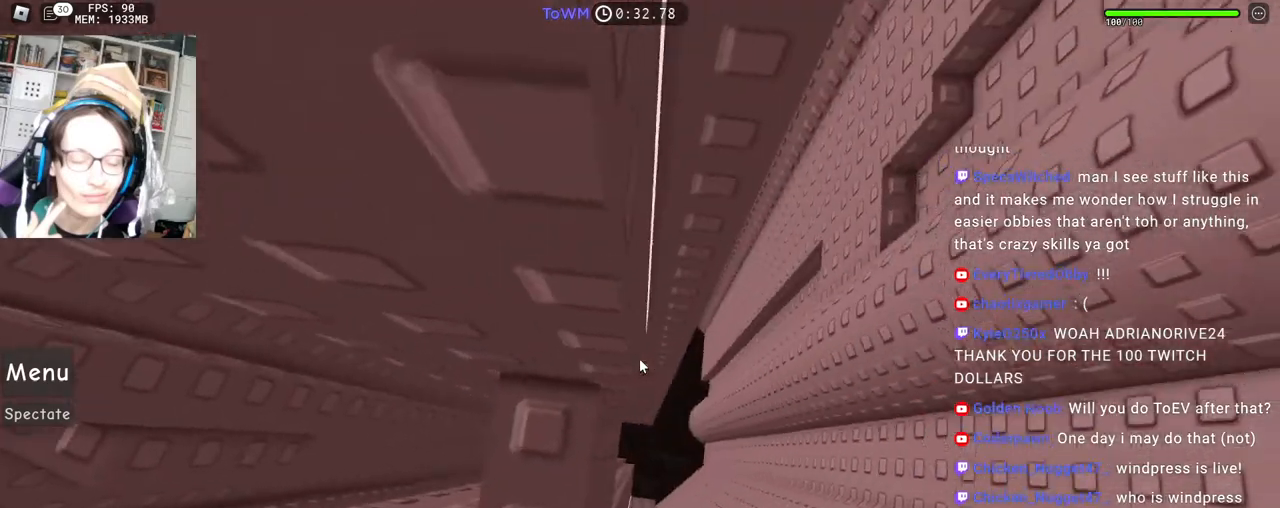
{"keys": [], "mouse": ["right"], "events": [[67, "a", "down"], [150, "a", "up"], [250, "shift", "down"], [383, "d", "down"], [400, "w", "down"], [417, "shift", "up"], [500, "d", "up"], [500, "w", "up"]]}
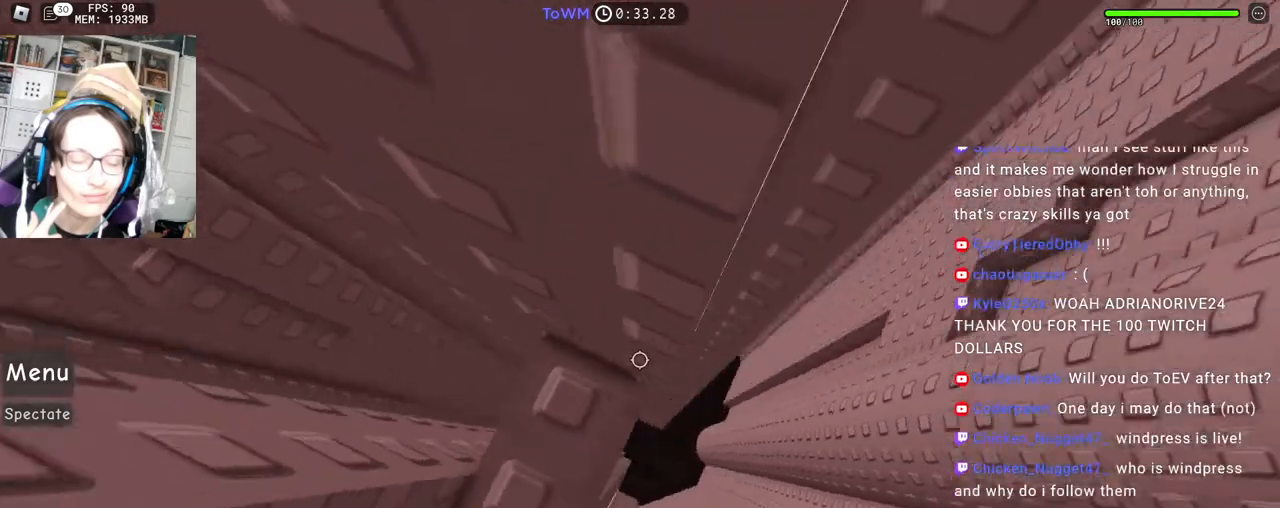
{"keys": ["d", "space"], "mouse": ["right"], "events": [[167, "mouse_wheel", "down"], [250, "mouse_wheel", "up"], [317, "d", "down"], [433, "space", "down"]]}
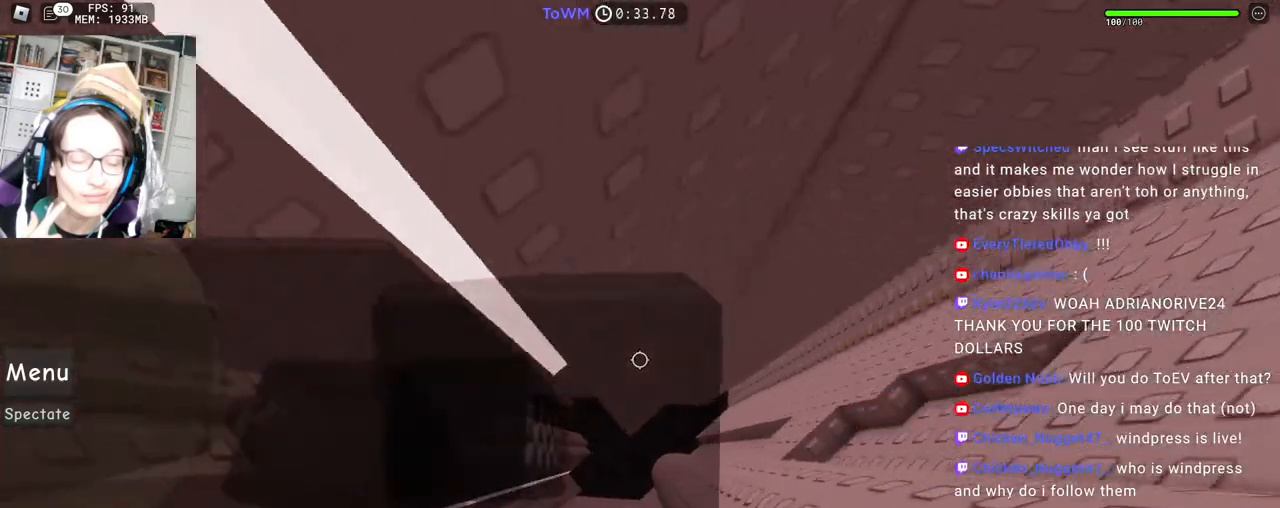
{"keys": ["d", "w"], "mouse": ["right"], "events": [[17, "space", "up"], [167, "shift", "down"], [183, "mouse_wheel", "down"], [217, "mouse_wheel", "up"], [350, "shift", "up"], [367, "w", "down"]]}
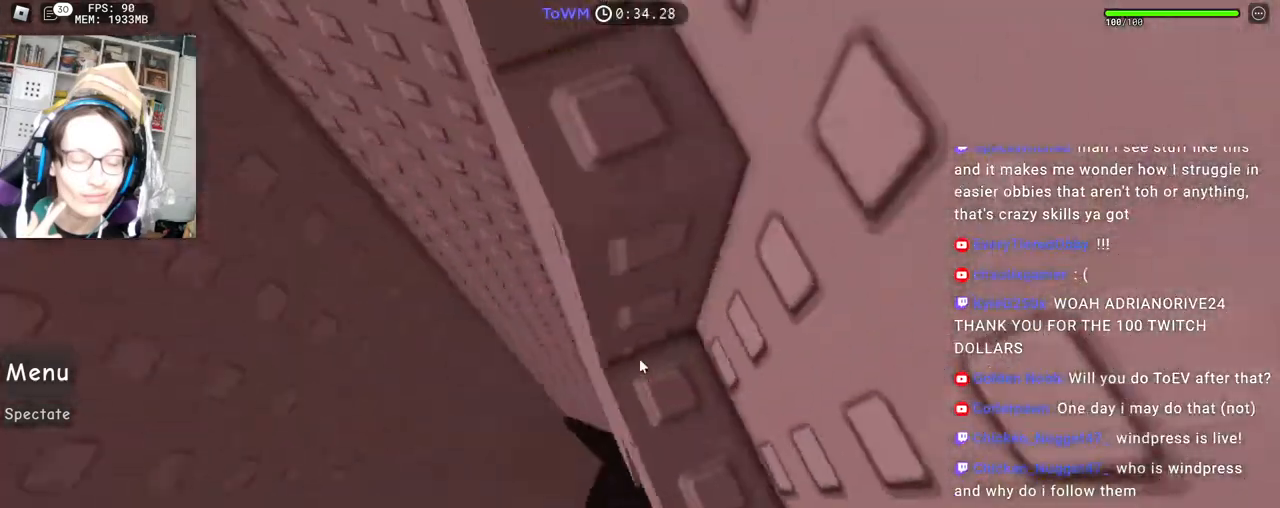
{"keys": [], "mouse": ["right"], "events": [[33, "space", "down"], [50, "d", "up"], [133, "space", "up"], [283, "w", "up"], [333, "mouse_wheel", "down"], [433, "mouse_wheel", "up"]]}
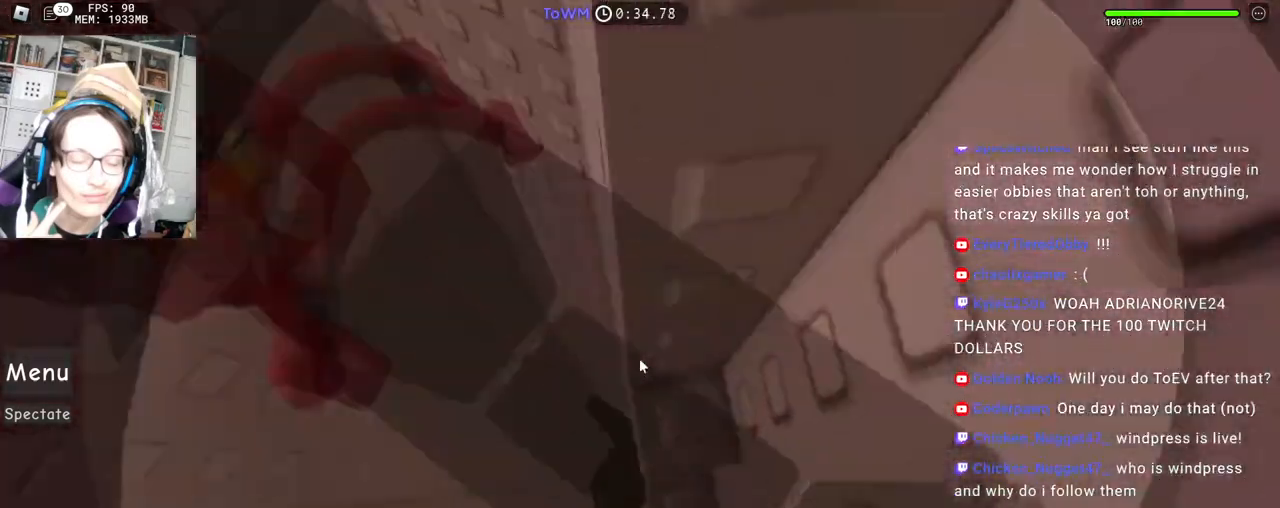
{"keys": [], "mouse": ["right"], "events": [[67, "mouse_wheel", "down"], [83, "shift", "down"], [100, "mouse_wheel", "up"], [117, "mouse_wheel", "down"], [183, "mouse_wheel", "up"], [183, "shift", "up"], [350, "s", "down"], [400, "s", "up"]]}
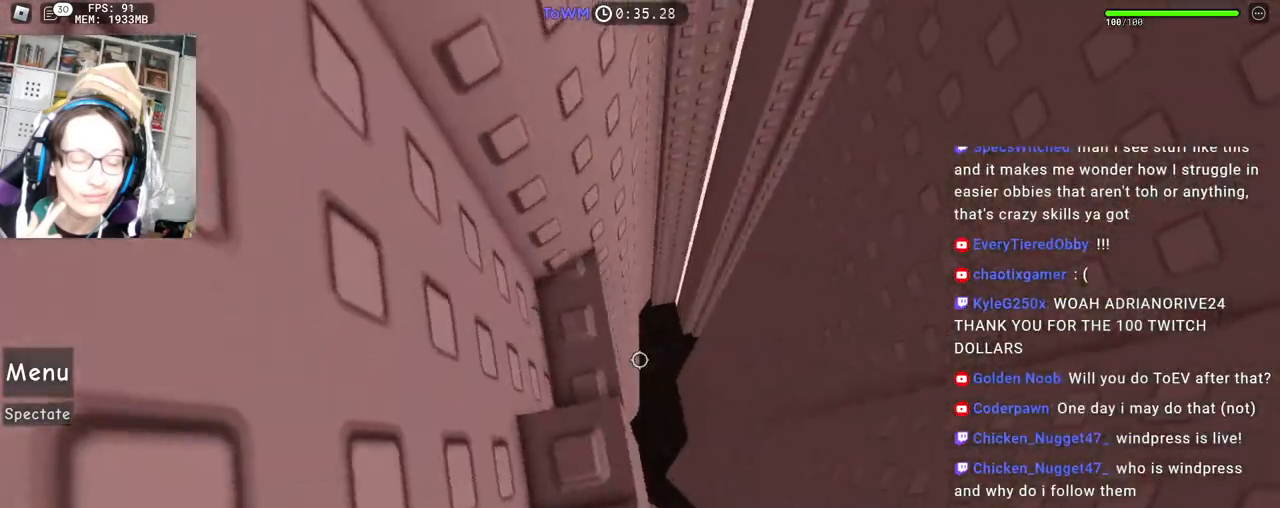
{"keys": [], "mouse": ["wheel", "right"], "events": [[17, "s", "down"], [67, "s", "up"], [167, "s", "down"], [233, "s", "up"], [467, "mouse_wheel", "down"]]}
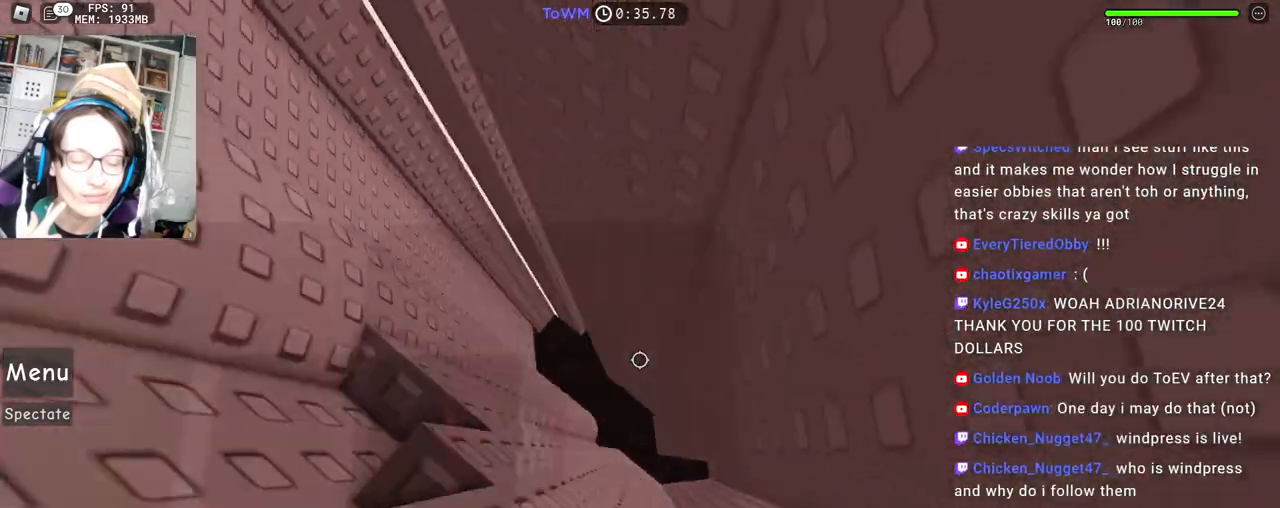
{"keys": ["d", "space"], "mouse": ["right"], "events": [[50, "mouse_wheel", "up"], [233, "mouse_wheel", "down"], [350, "d", "down"], [350, "mouse_wheel", "up"], [467, "space", "down"]]}